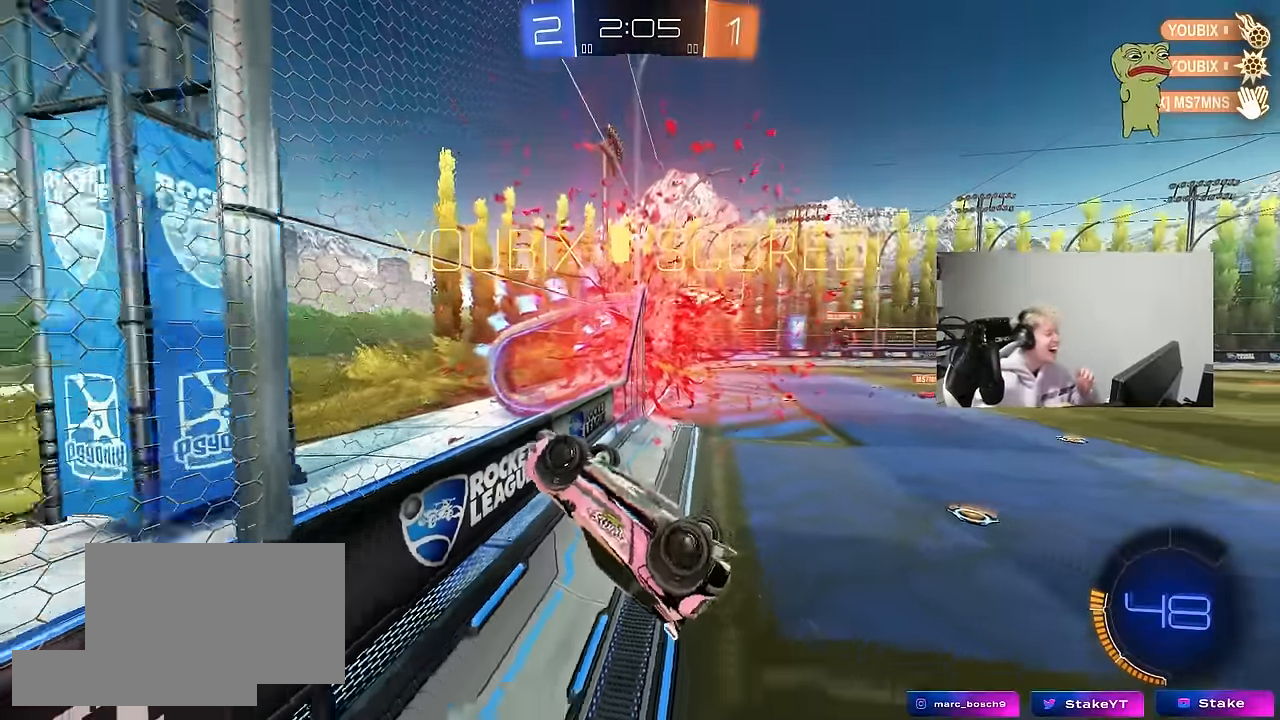
Gameplay with keyboard and mouse; each line is a JSON object with the keys and mouse buttons held at the frame after it. "events" lists presses ("down") and releases ("up") of "1", "2", "3", "4", "5", "a", "alt", "c", "caps_lock", "ctrl", "d", "e", "f", "g", "q", "r", "s", "shift", "space", "t", "tab", "v", "w", "x", "z", "mouse_left", "mouse_wheel" and "mouse_right" between this image and that frame as [ms after this image, input, new state], when the widget could be followed in between. "mouse_left", "mouse_wheel", "mouse_right" = the "left", "wheel", "right" buttons of the "mouse" list. No other keys are recorded. "wheel" means that the mouse wheel is clicked or scrolled. "mouse_move" is the direction in which the mouse moves at that frame (one of eight, or "still"), when it could be read.
{"keys": [], "mouse": [], "mouse_move": "still", "events": []}
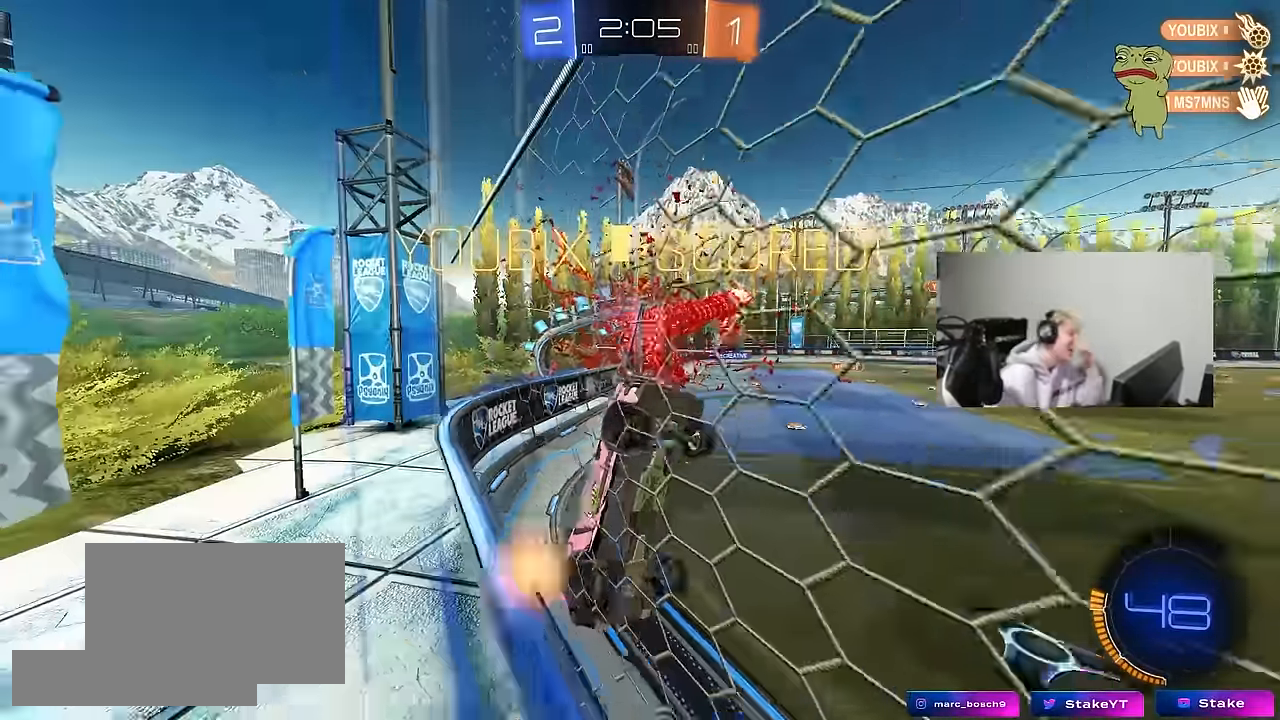
{"keys": [], "mouse": [], "mouse_move": "still", "events": []}
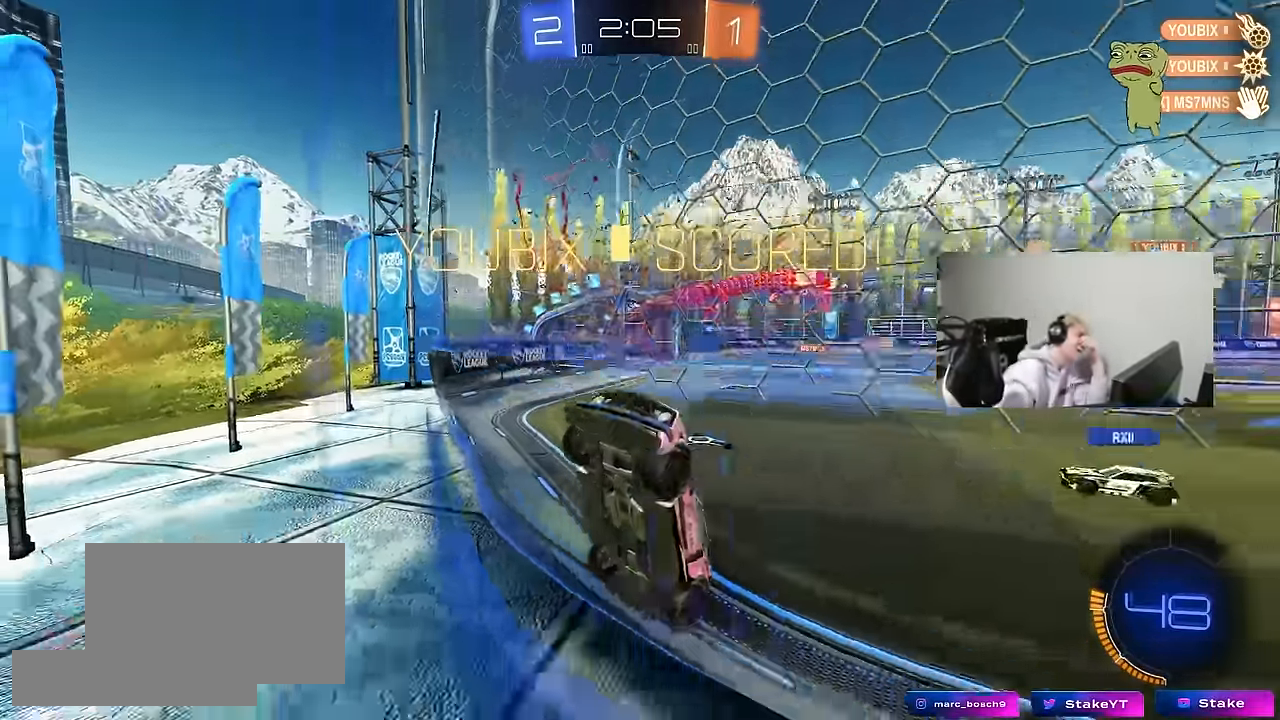
{"keys": [], "mouse": [], "mouse_move": "still", "events": []}
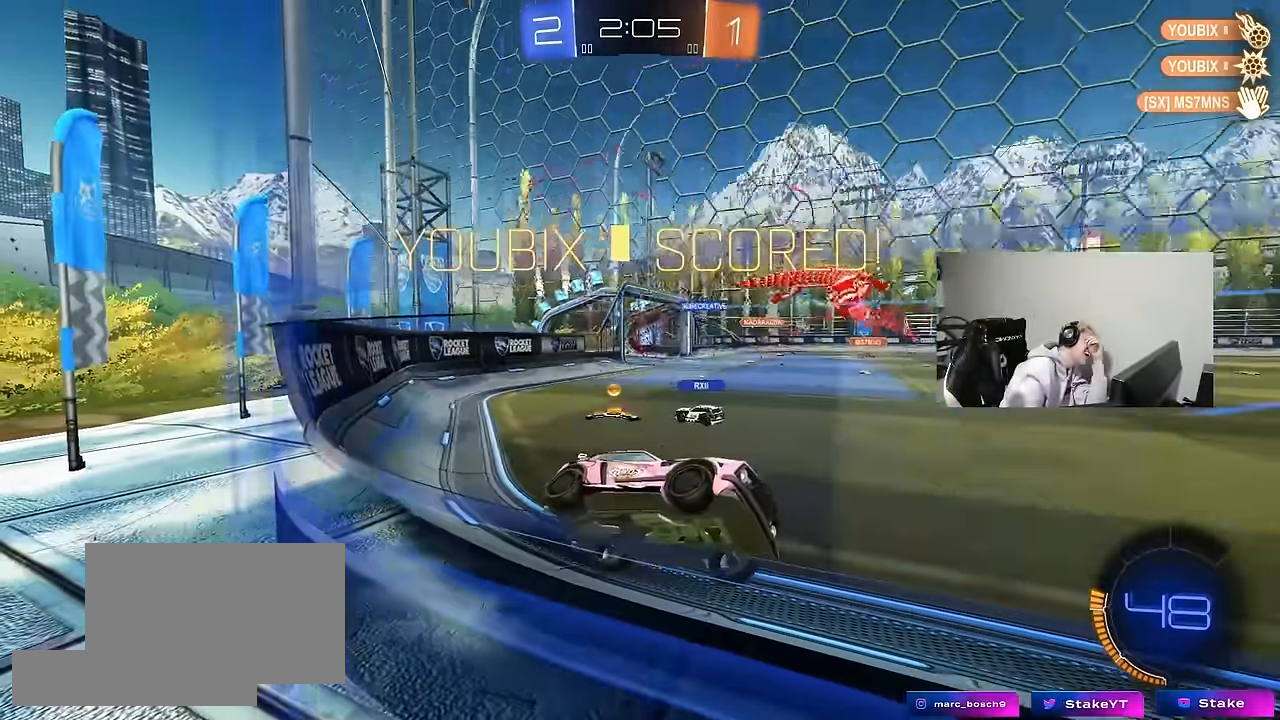
{"keys": [], "mouse": [], "mouse_move": "still", "events": []}
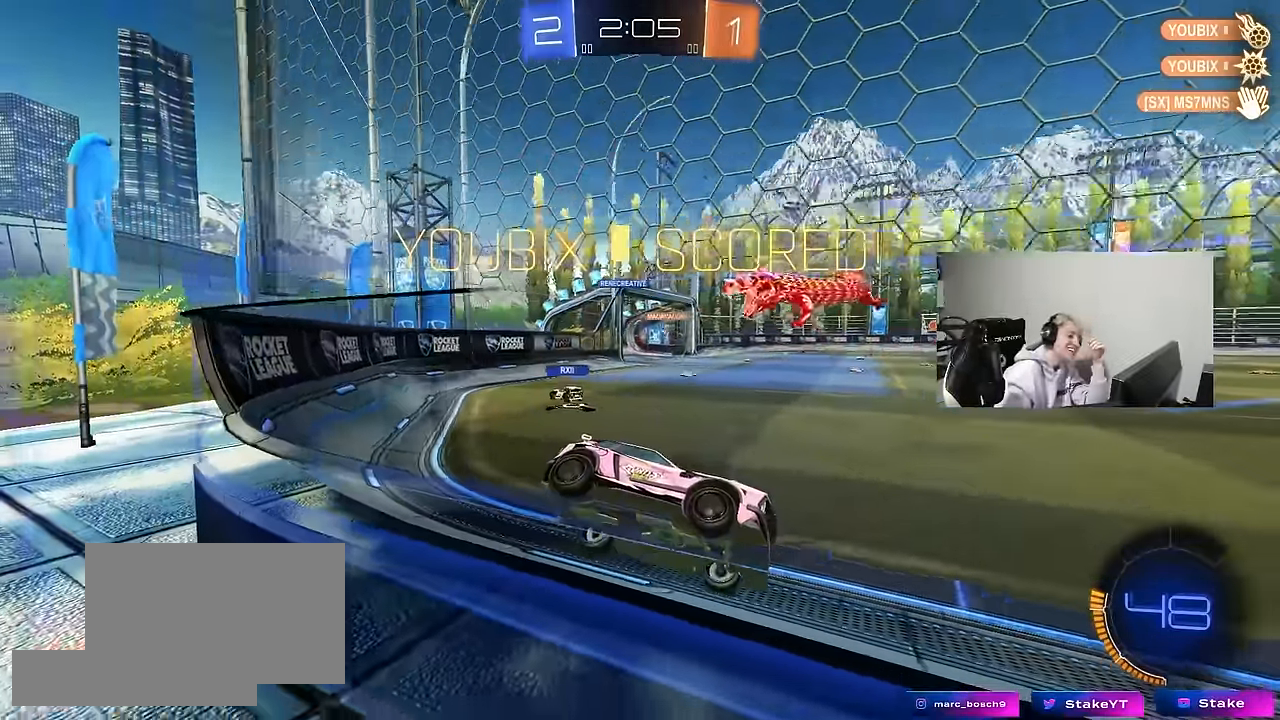
{"keys": [], "mouse": [], "mouse_move": "still", "events": []}
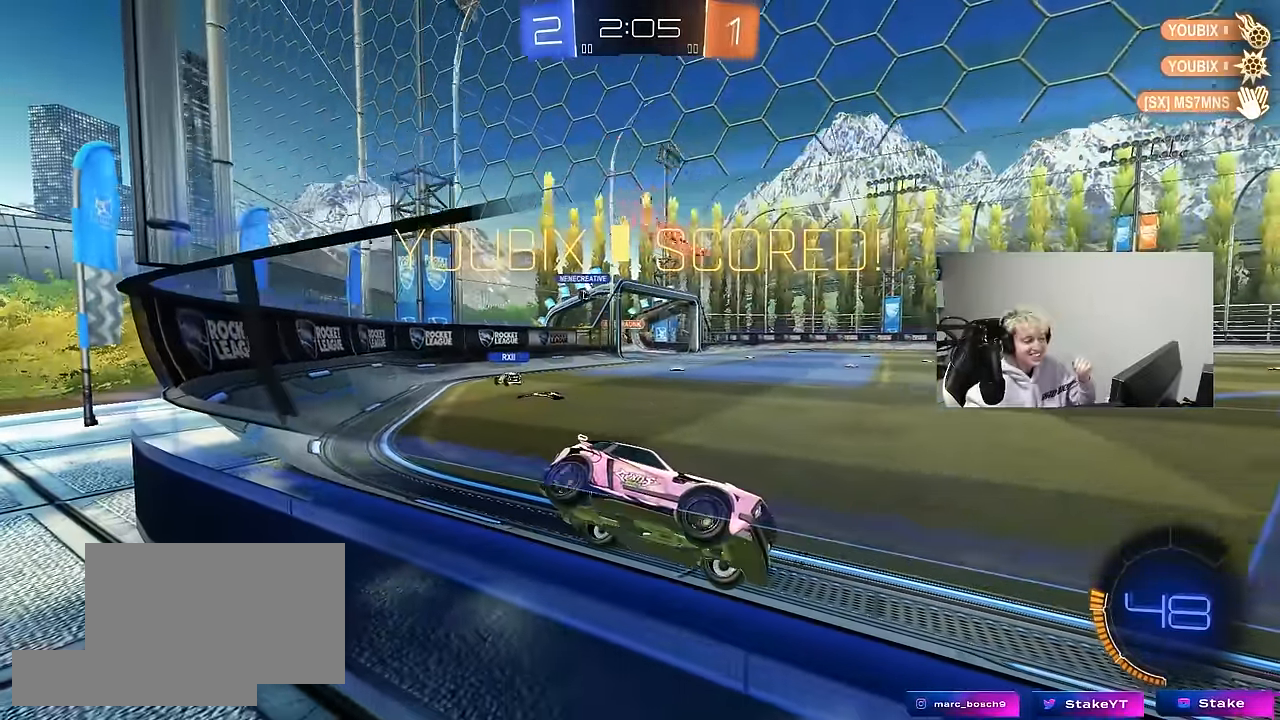
{"keys": [], "mouse": [], "mouse_move": "still", "events": []}
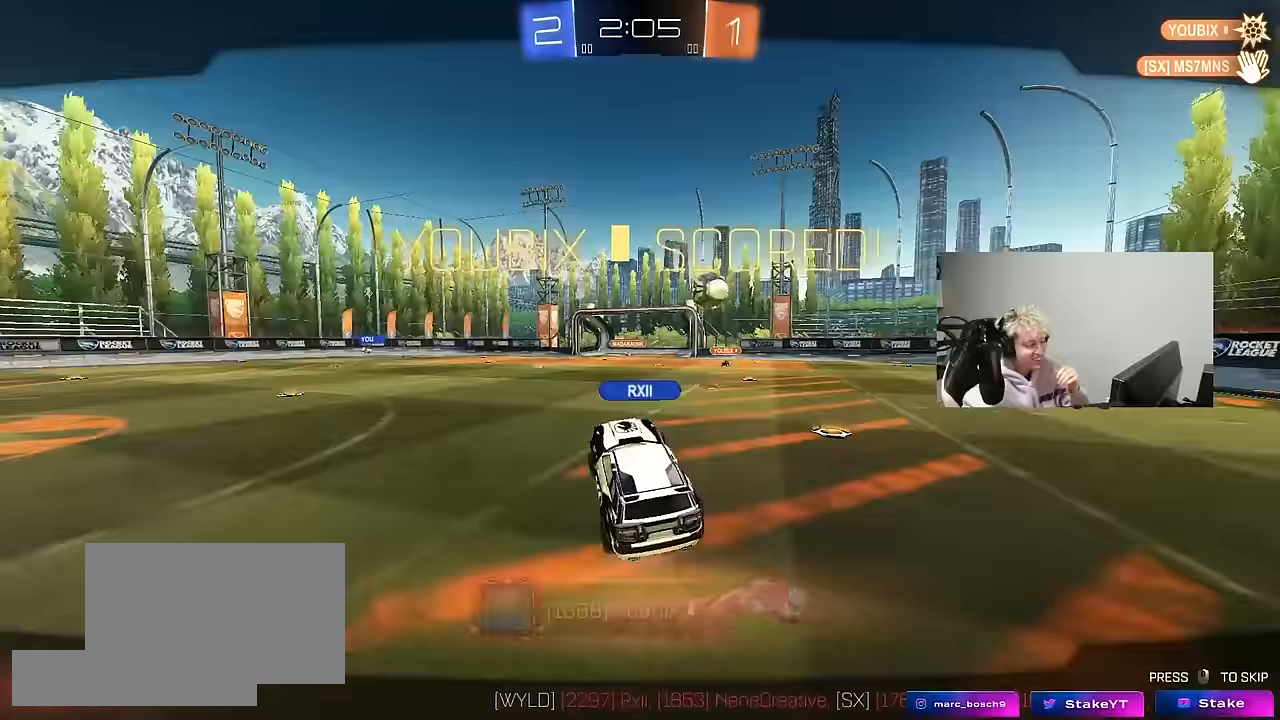
{"keys": [], "mouse": [], "mouse_move": "still", "events": []}
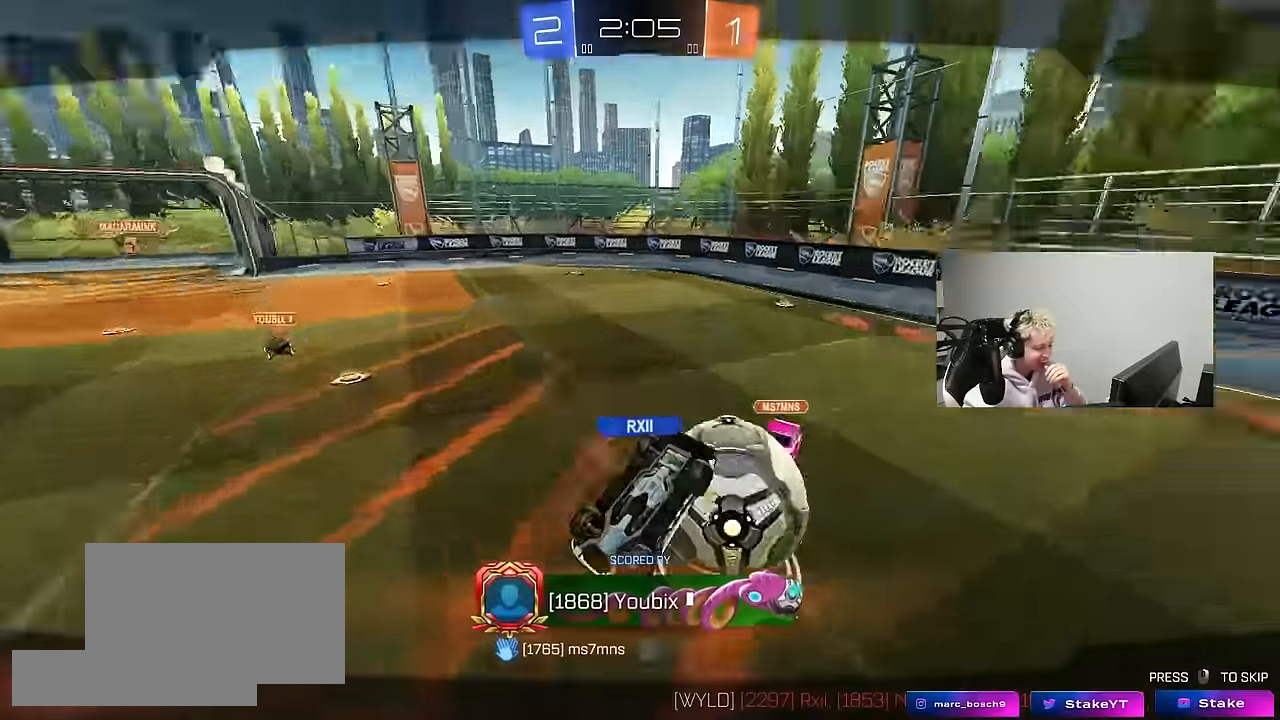
{"keys": [], "mouse": [], "mouse_move": "still", "events": []}
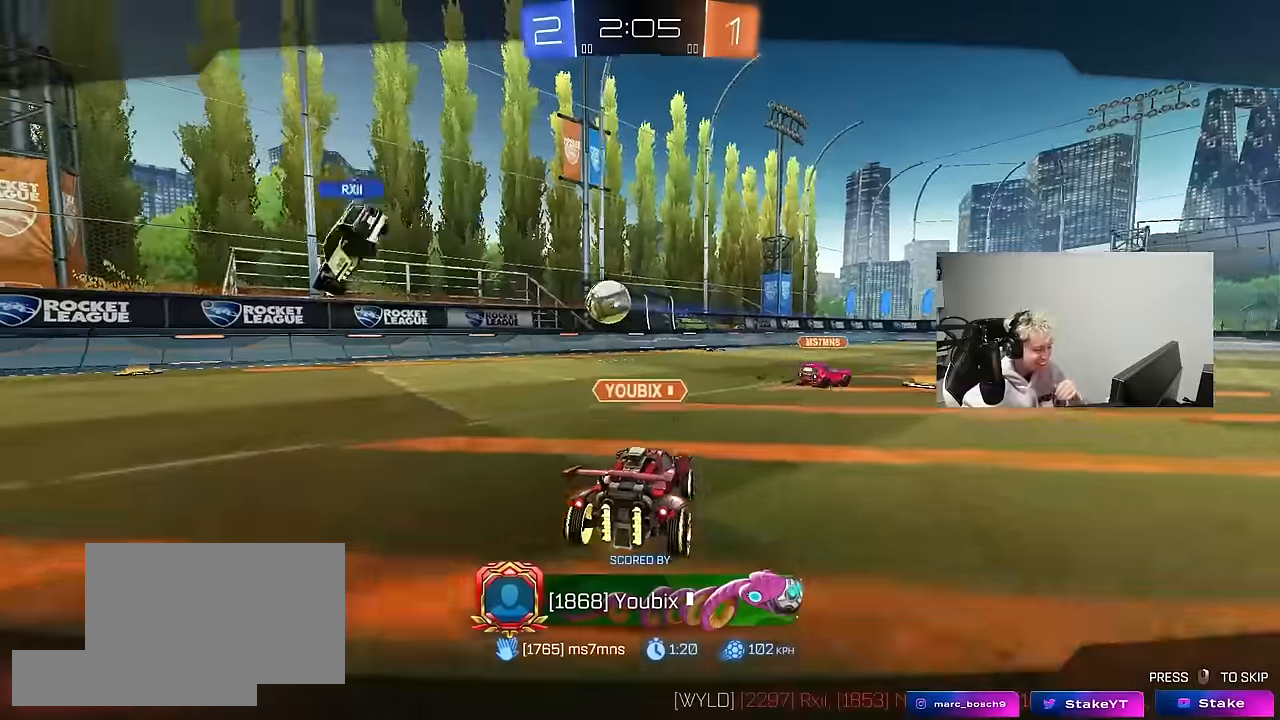
{"keys": [], "mouse": [], "mouse_move": "still", "events": []}
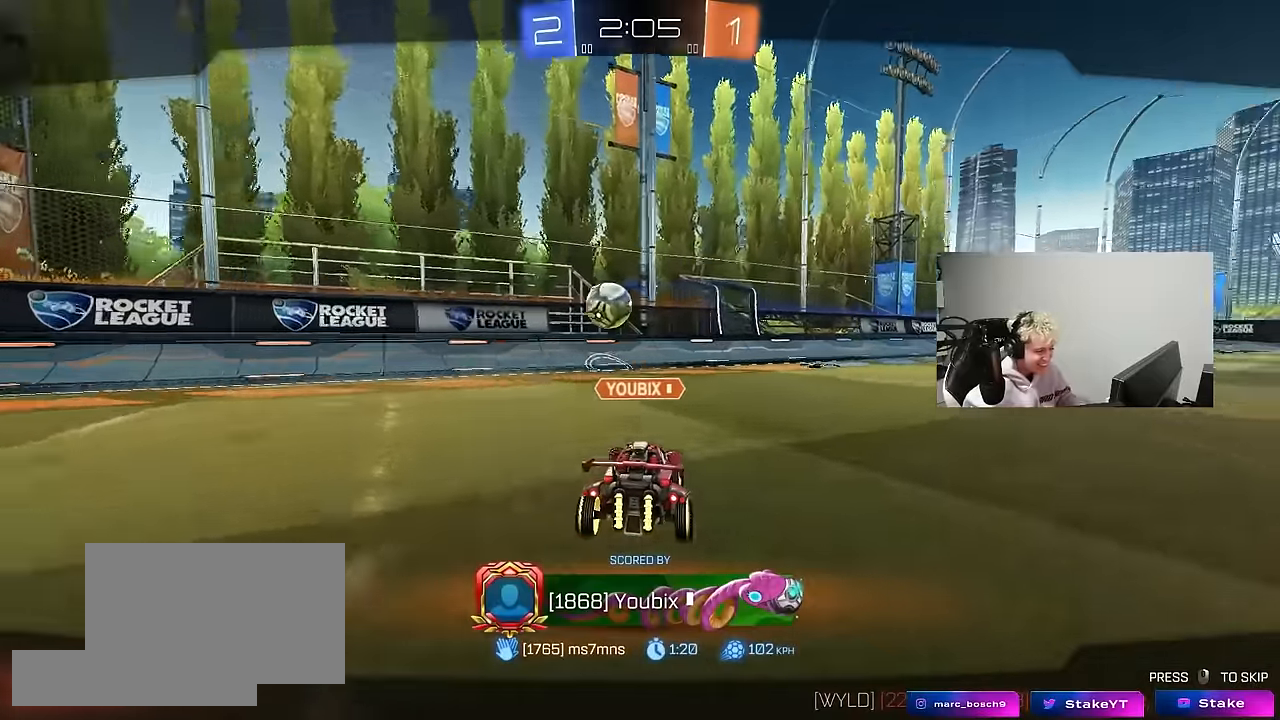
{"keys": ["x"], "mouse": [], "mouse_move": "up-left", "events": [[17, "x", "down"]]}
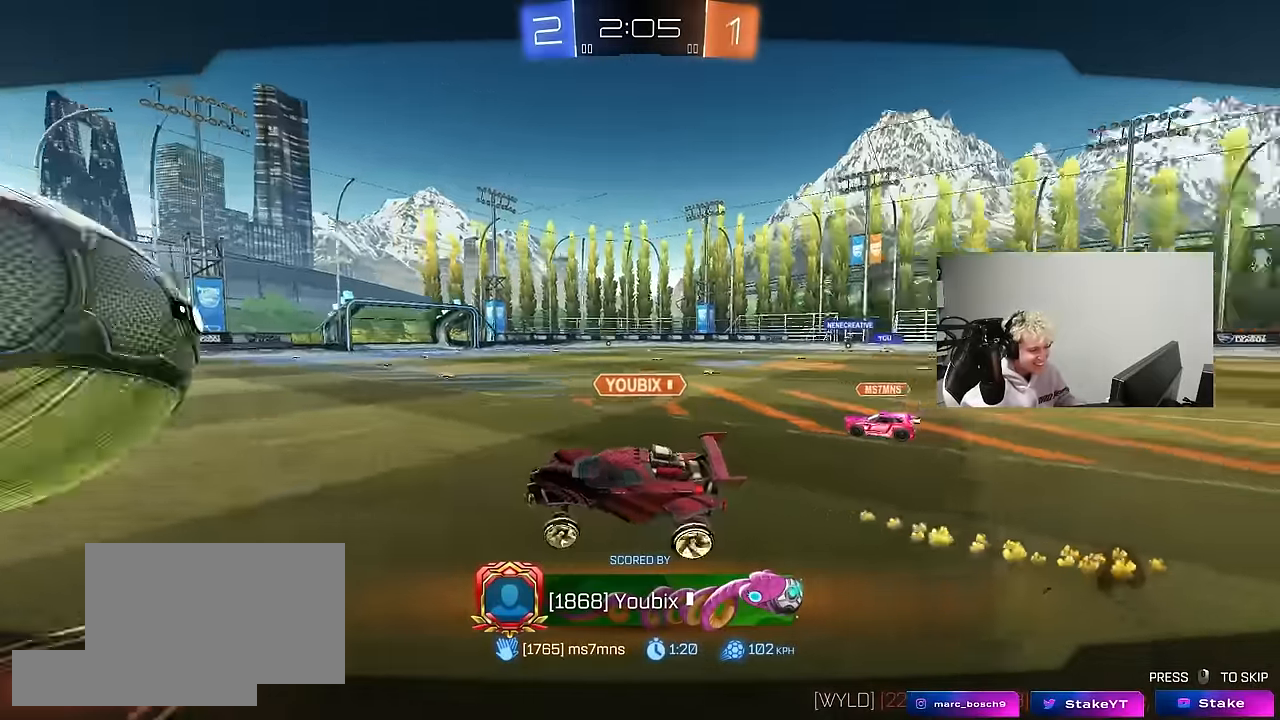
{"keys": [], "mouse": [], "mouse_move": "still", "events": [[400, "x", "up"]]}
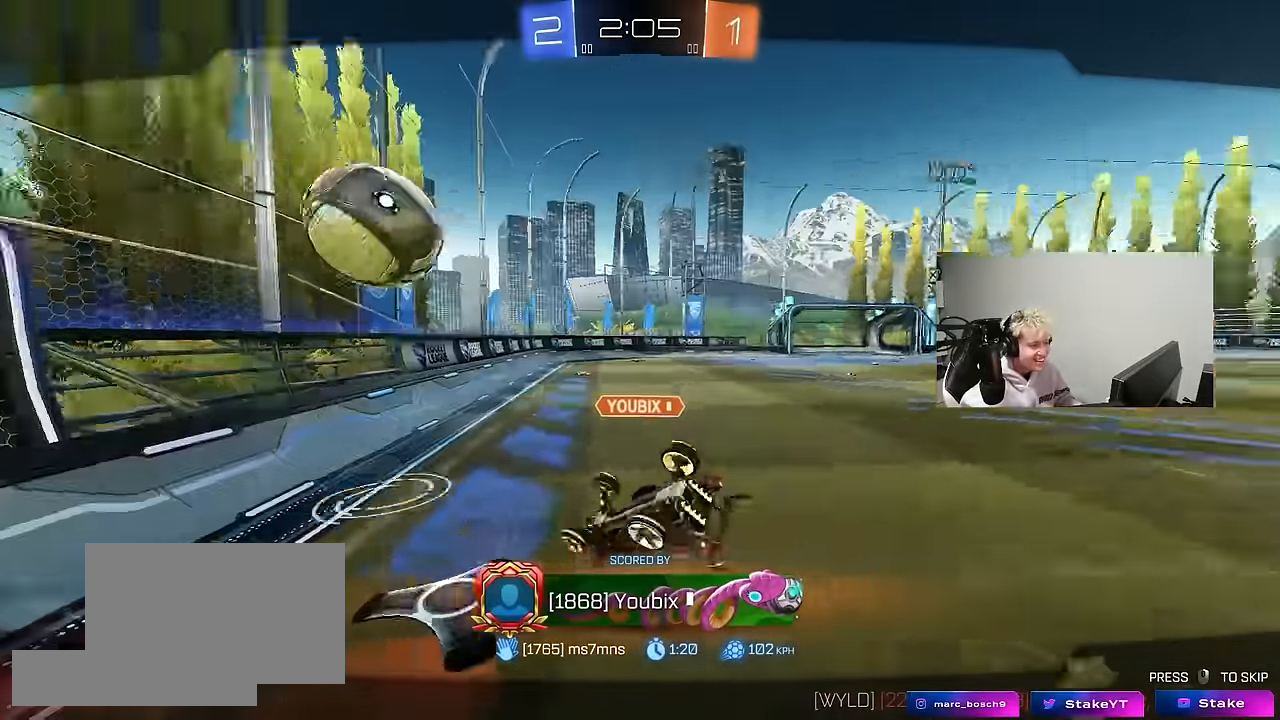
{"keys": [], "mouse": [], "mouse_move": "still", "events": []}
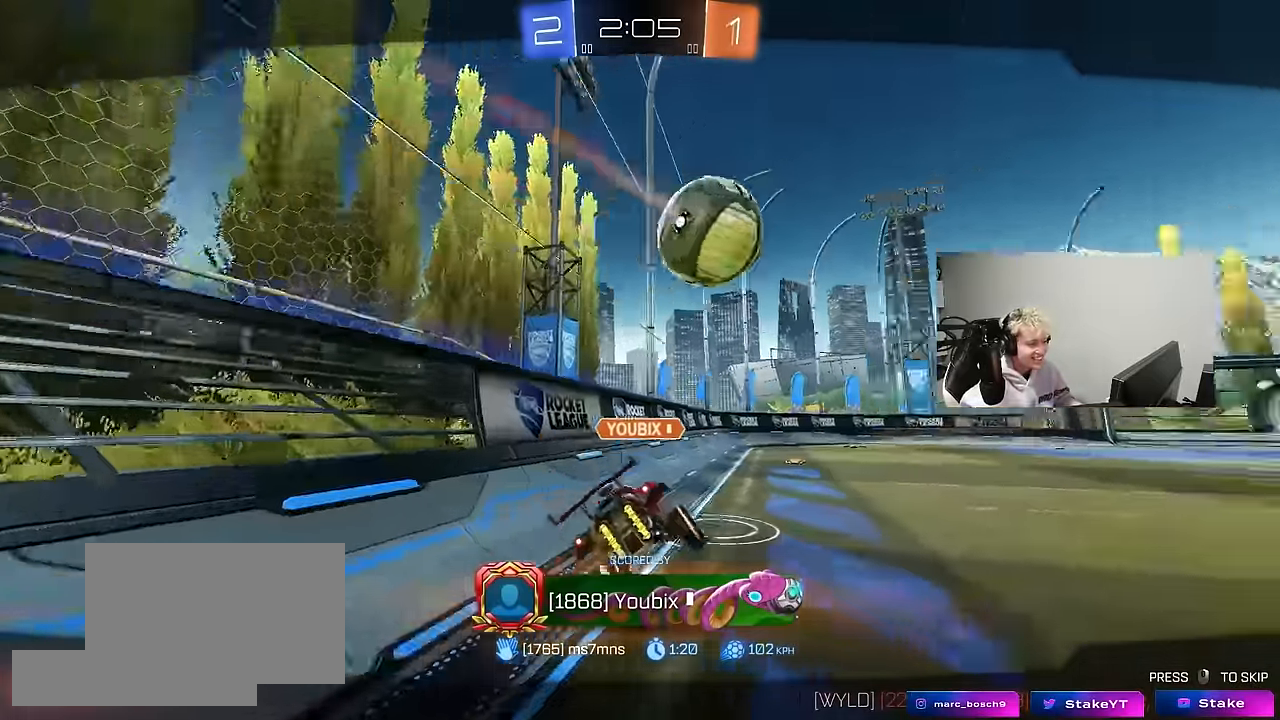
{"keys": [], "mouse": [], "mouse_move": "still", "events": []}
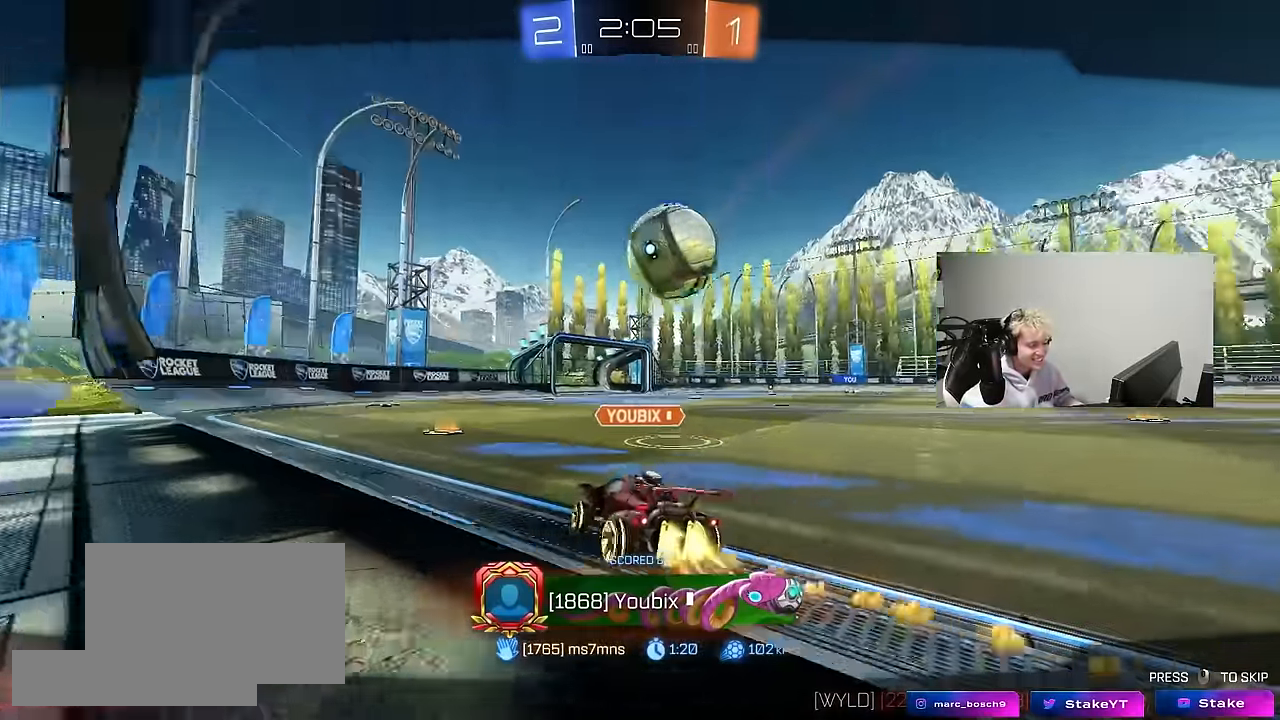
{"keys": [], "mouse": [], "mouse_move": "still", "events": []}
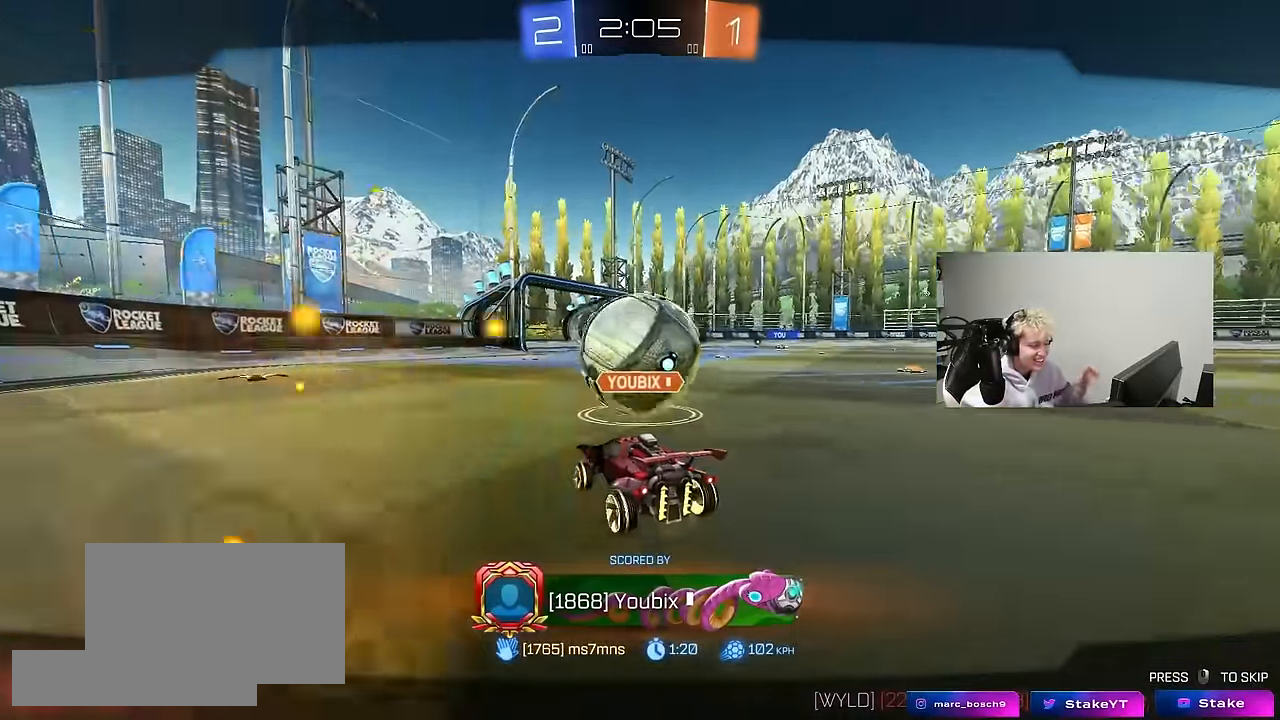
{"keys": [], "mouse": [], "mouse_move": "up", "events": []}
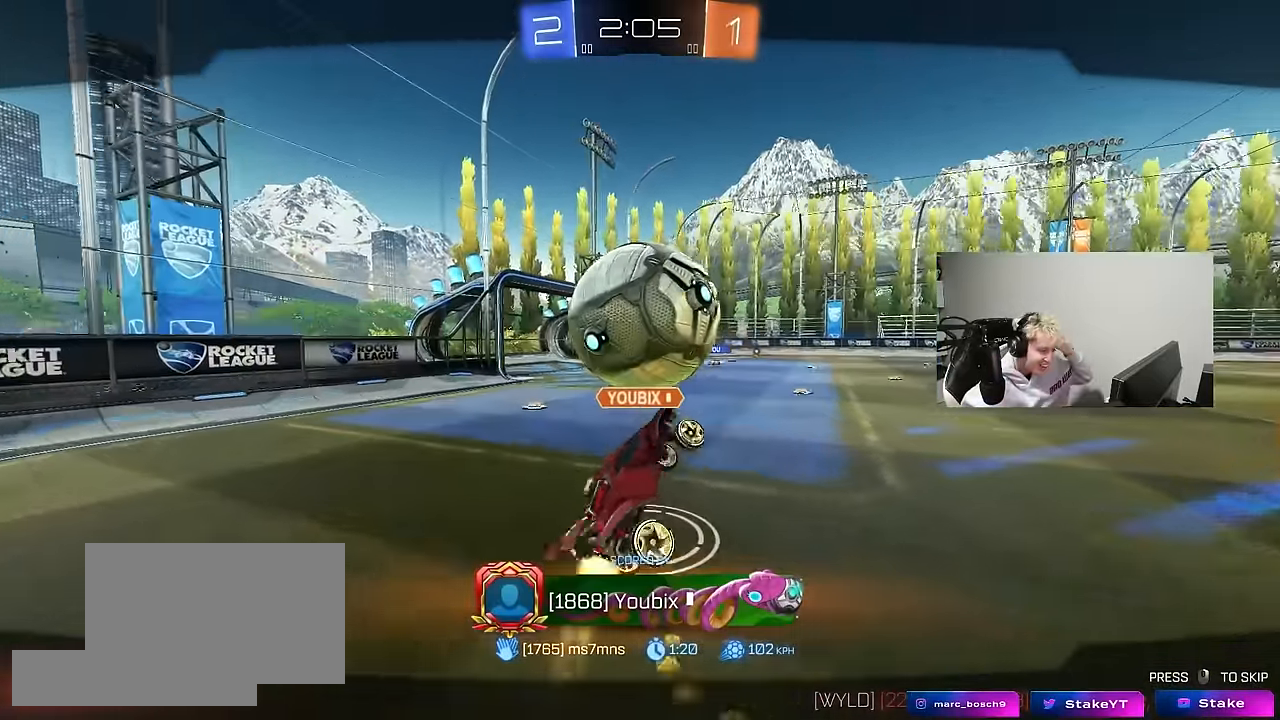
{"keys": [], "mouse": [], "mouse_move": "still", "events": []}
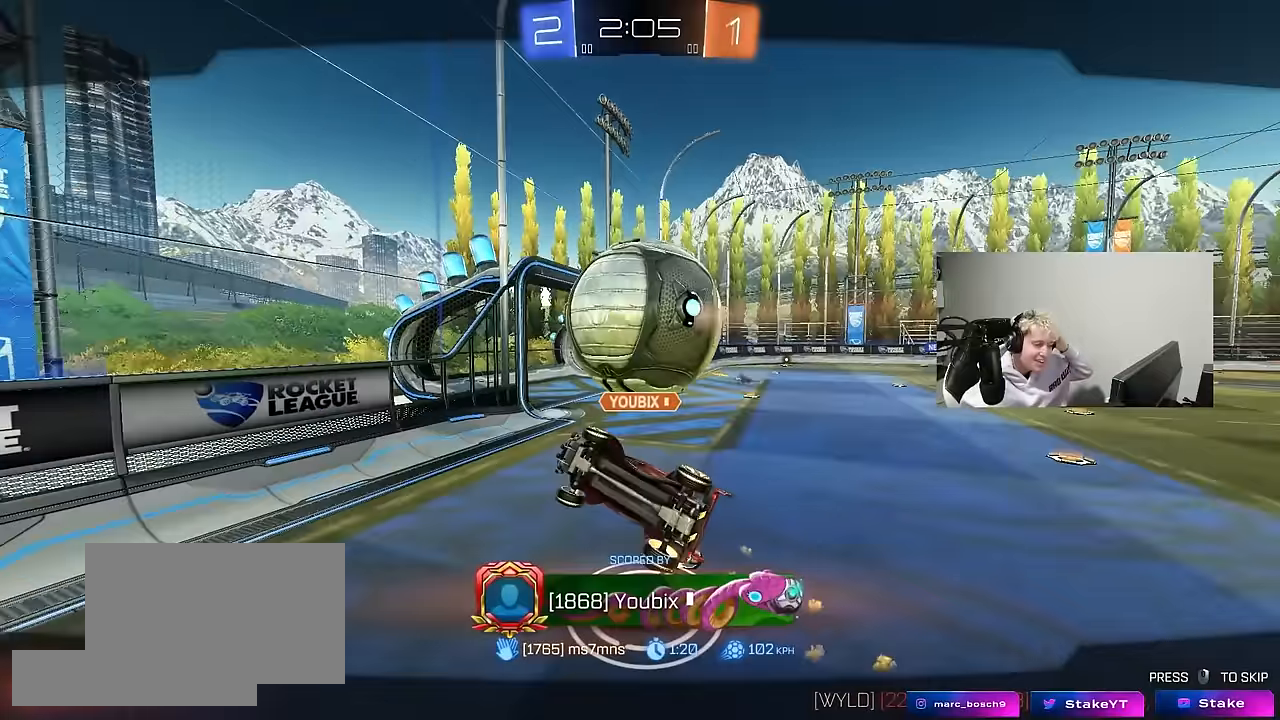
{"keys": [], "mouse": [], "mouse_move": "still", "events": []}
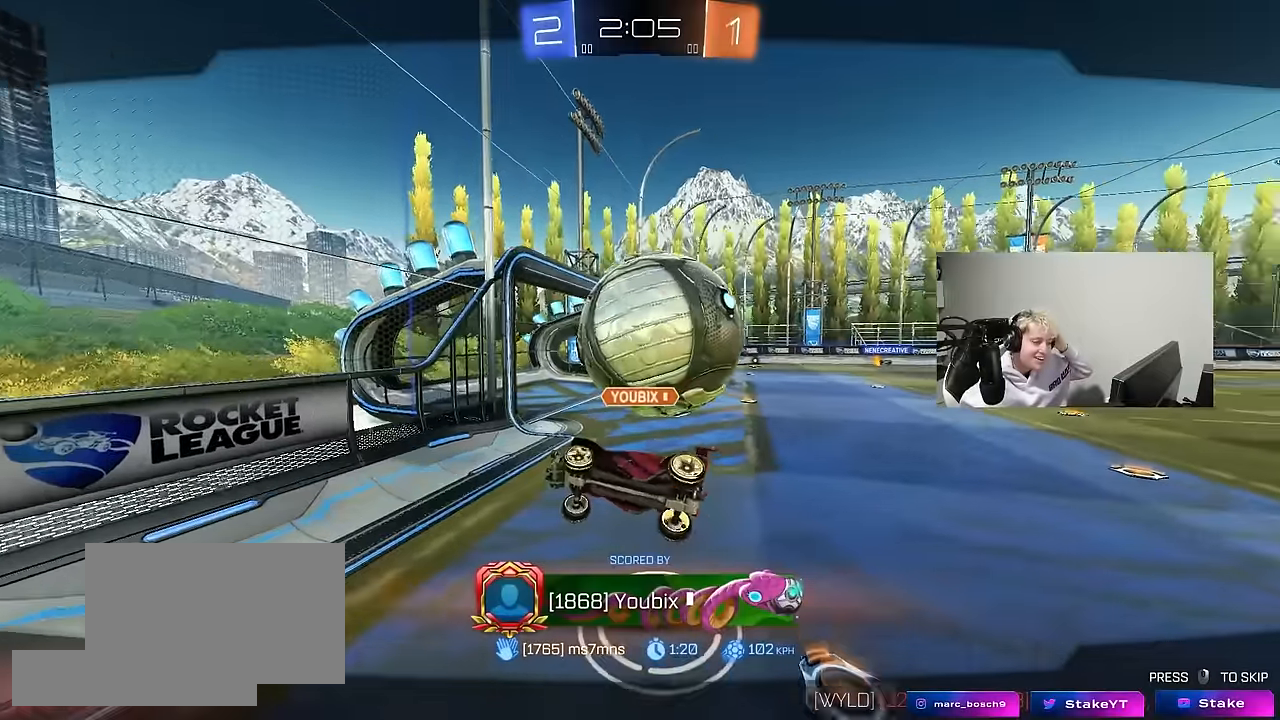
{"keys": [], "mouse": [], "mouse_move": "still", "events": []}
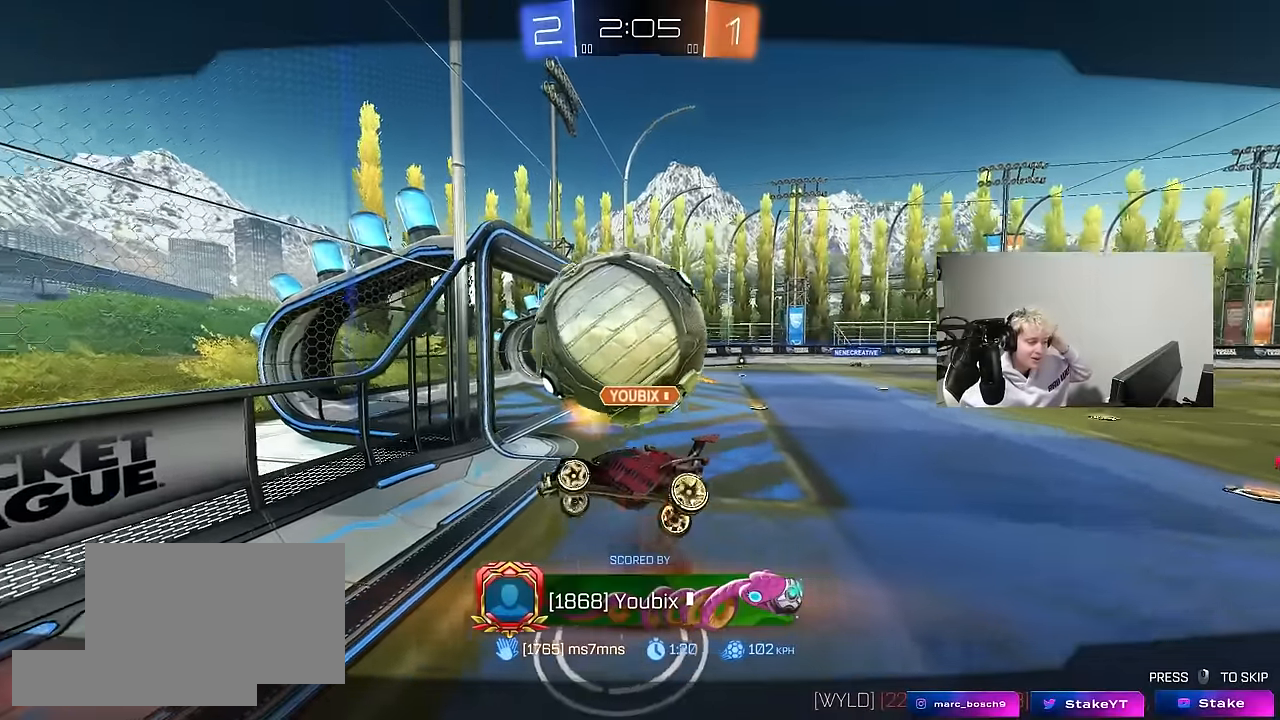
{"keys": [], "mouse": [], "mouse_move": "down", "events": []}
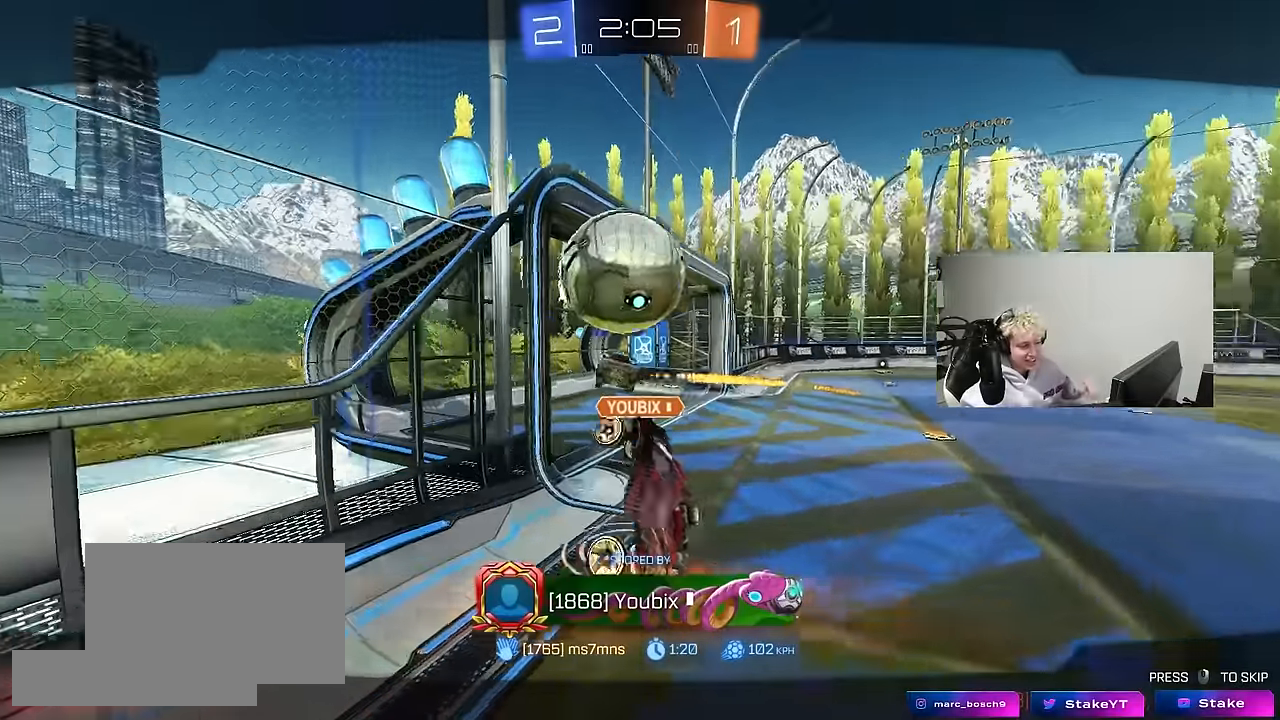
{"keys": [], "mouse": [], "mouse_move": "left", "events": []}
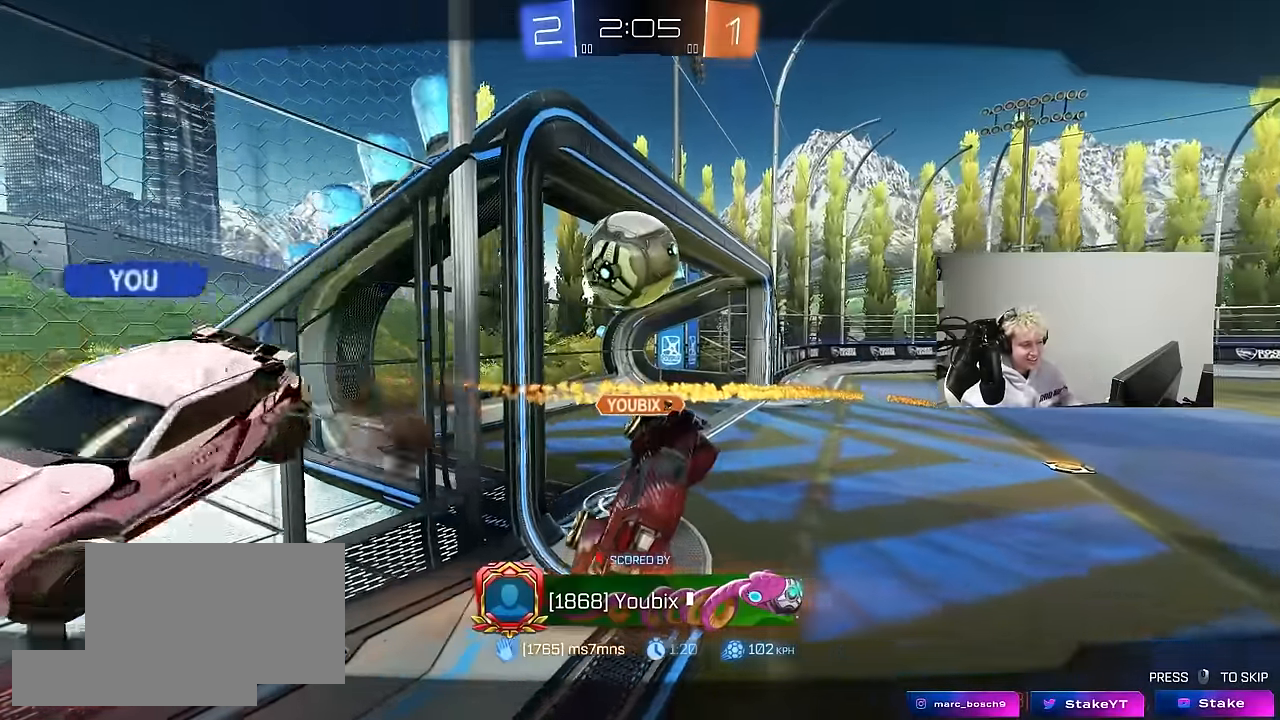
{"keys": [], "mouse": [], "mouse_move": "still", "events": []}
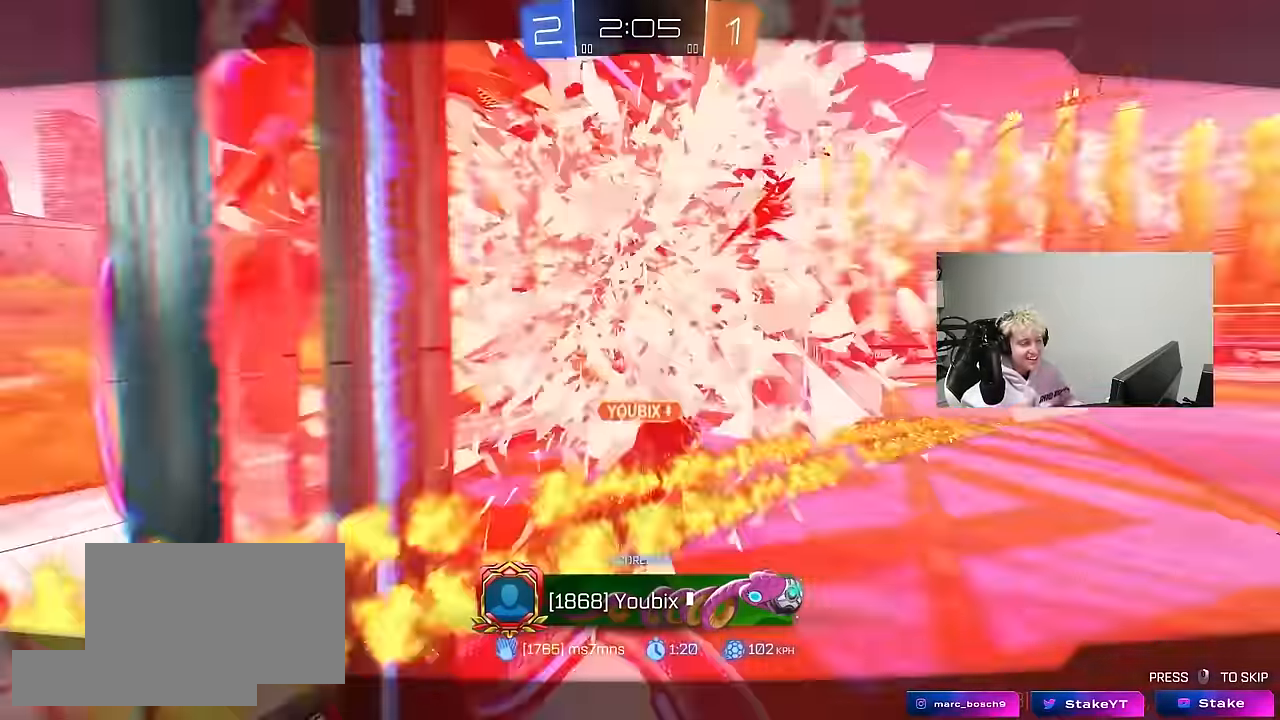
{"keys": [], "mouse": [], "mouse_move": "up-right", "events": [[250, "mouse_right", "down"], [433, "mouse_right", "up"]]}
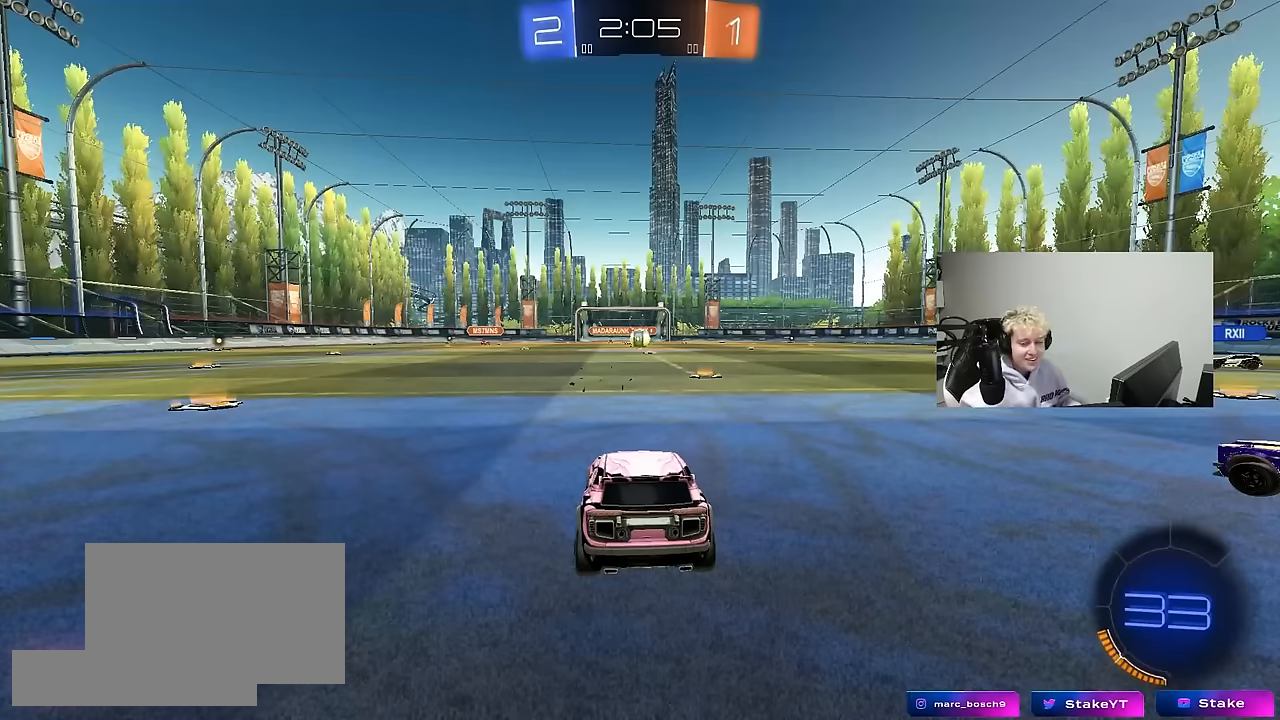
{"keys": [], "mouse": [], "mouse_move": "still", "events": []}
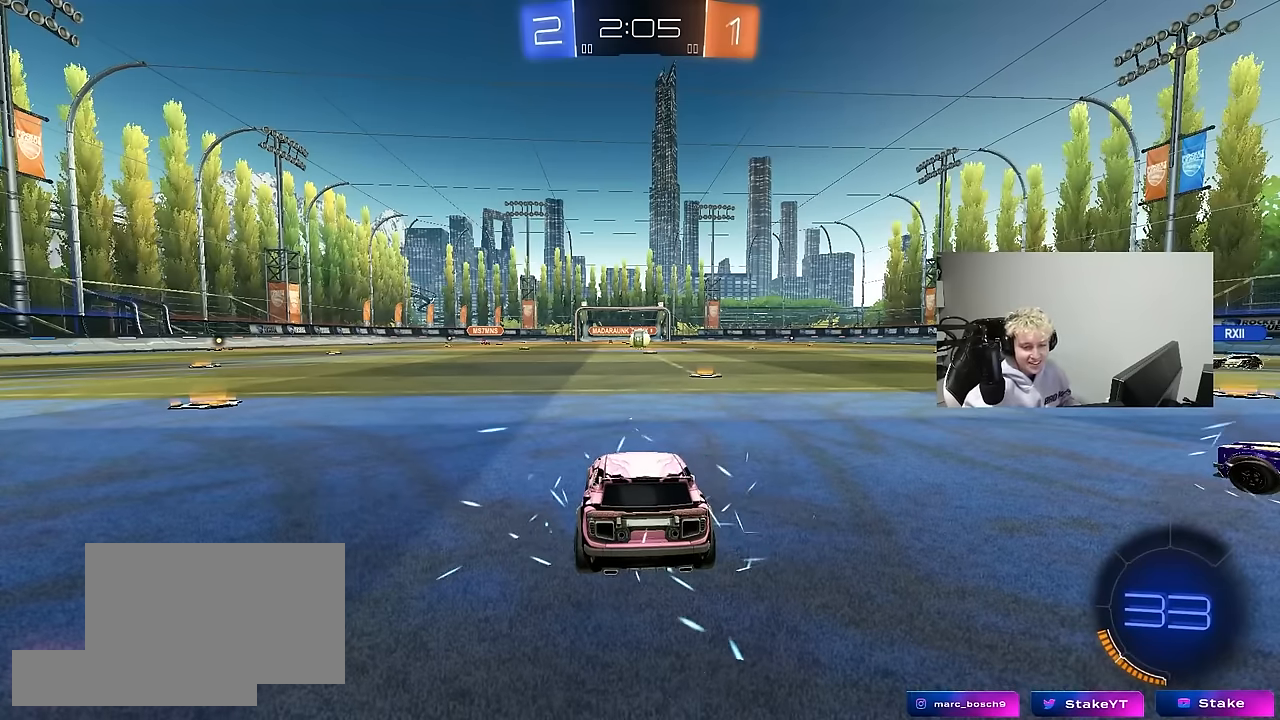
{"keys": [], "mouse": [], "mouse_move": "still", "events": []}
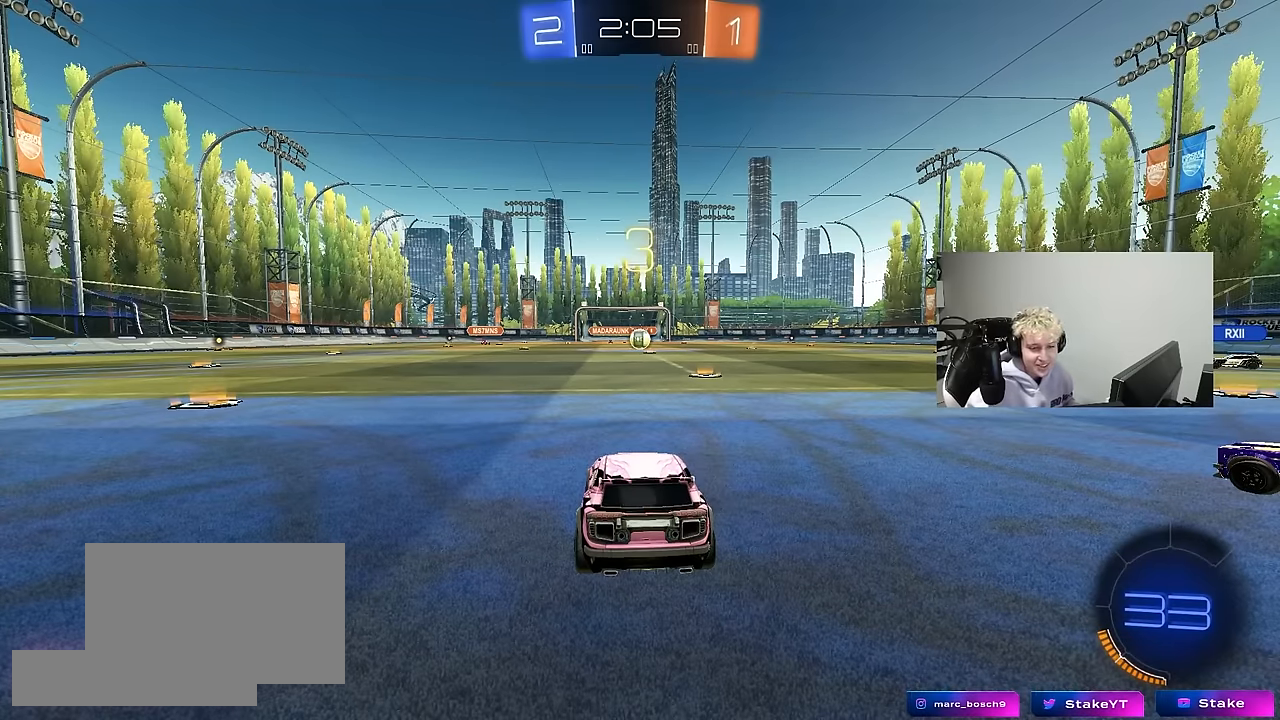
{"keys": [], "mouse": [], "mouse_move": "still", "events": []}
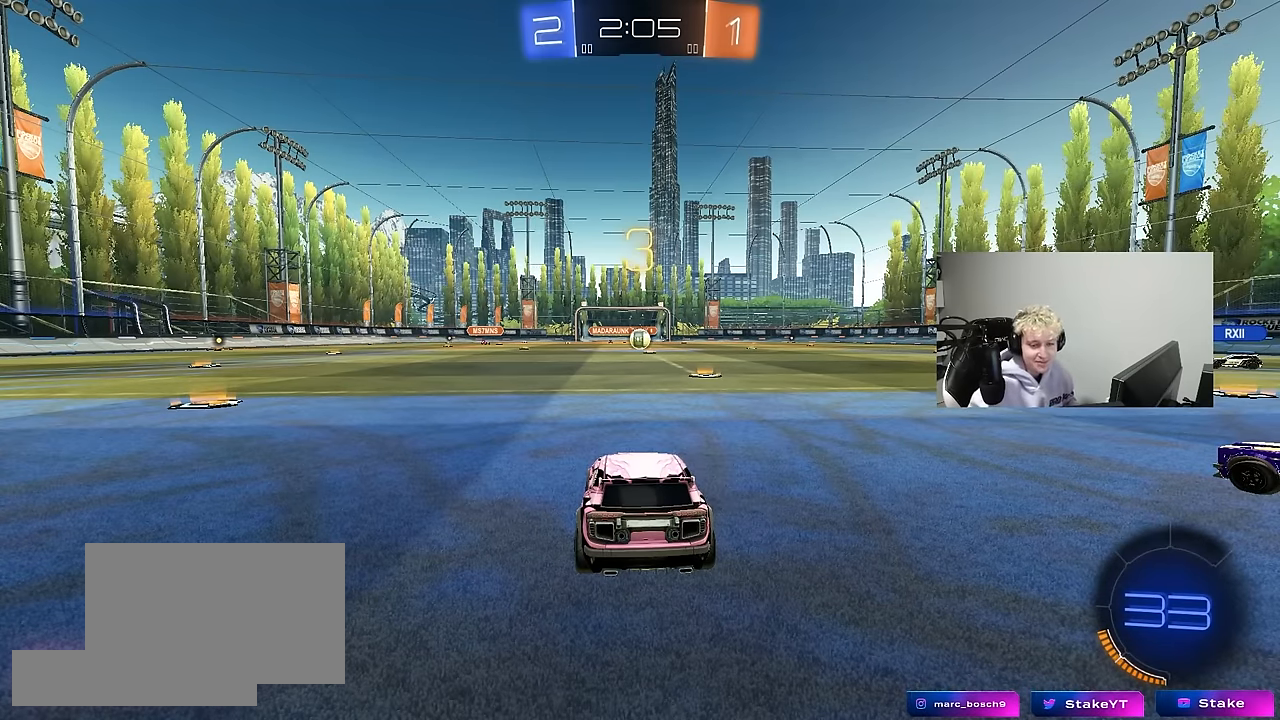
{"keys": [], "mouse": [], "mouse_move": "still", "events": []}
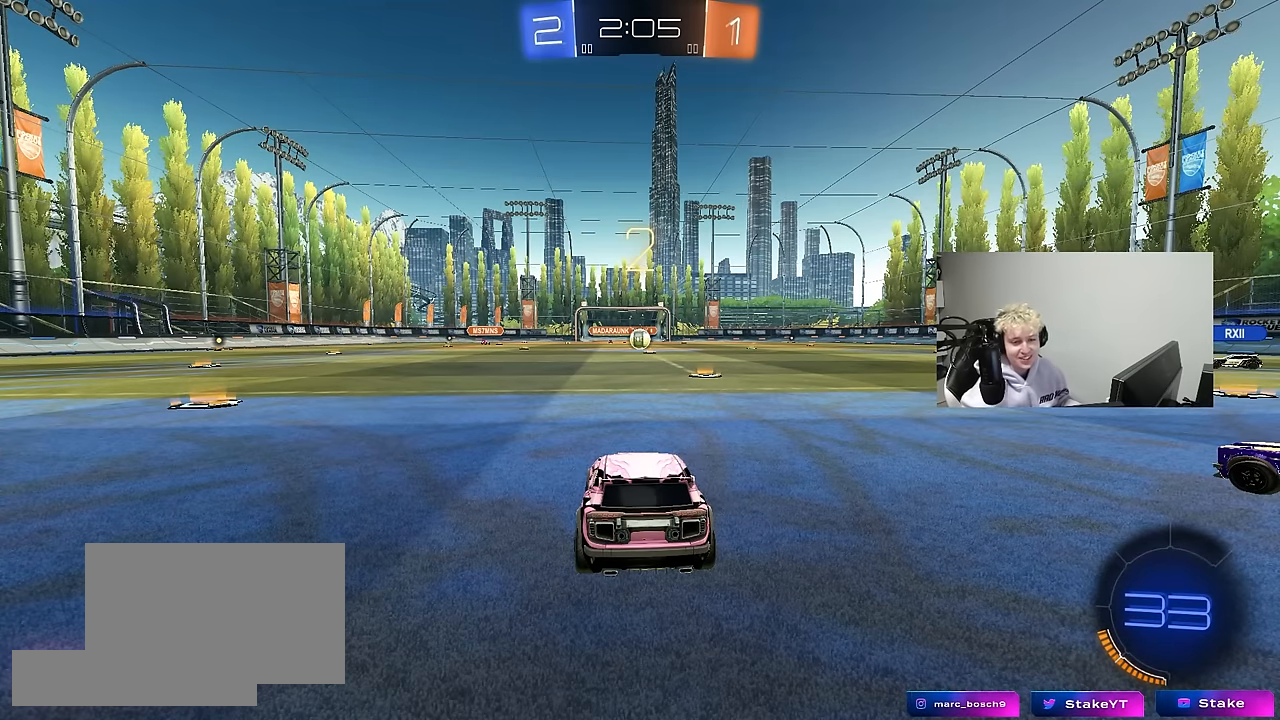
{"keys": [], "mouse": [], "mouse_move": "still", "events": []}
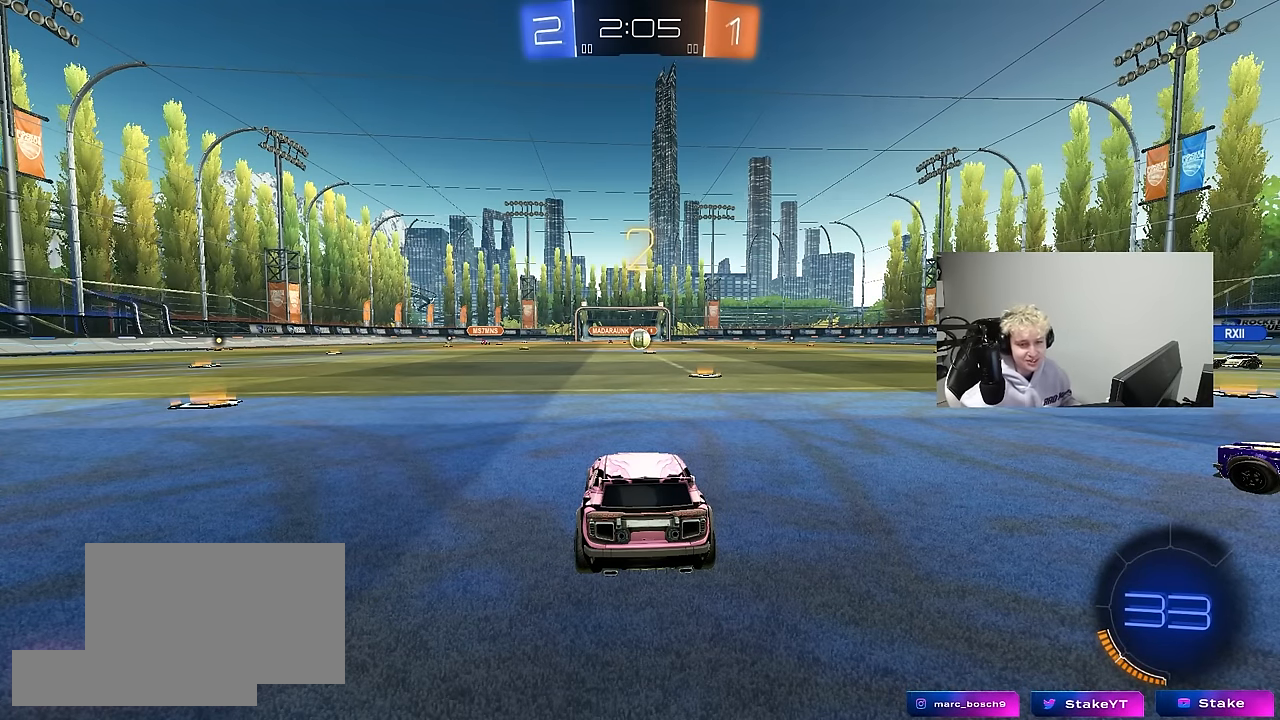
{"keys": [], "mouse": [], "mouse_move": "right", "events": []}
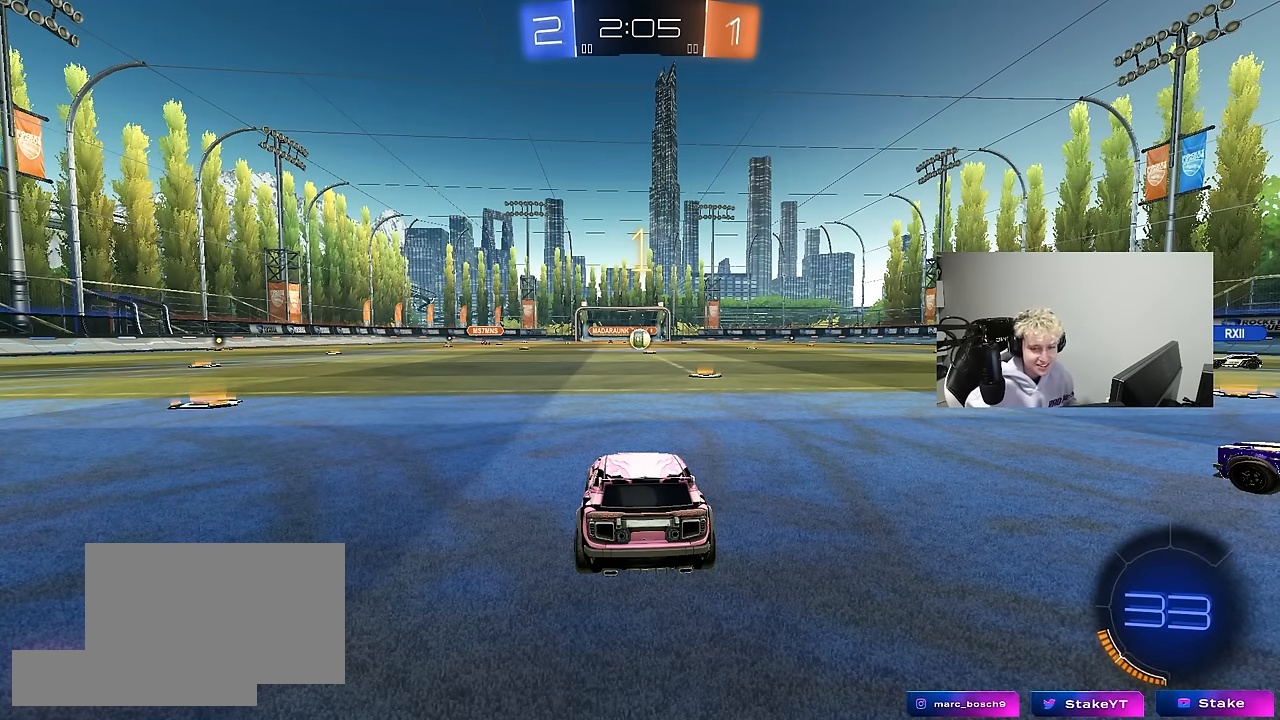
{"keys": ["w"], "mouse": [], "mouse_move": "right", "events": [[500, "w", "down"]]}
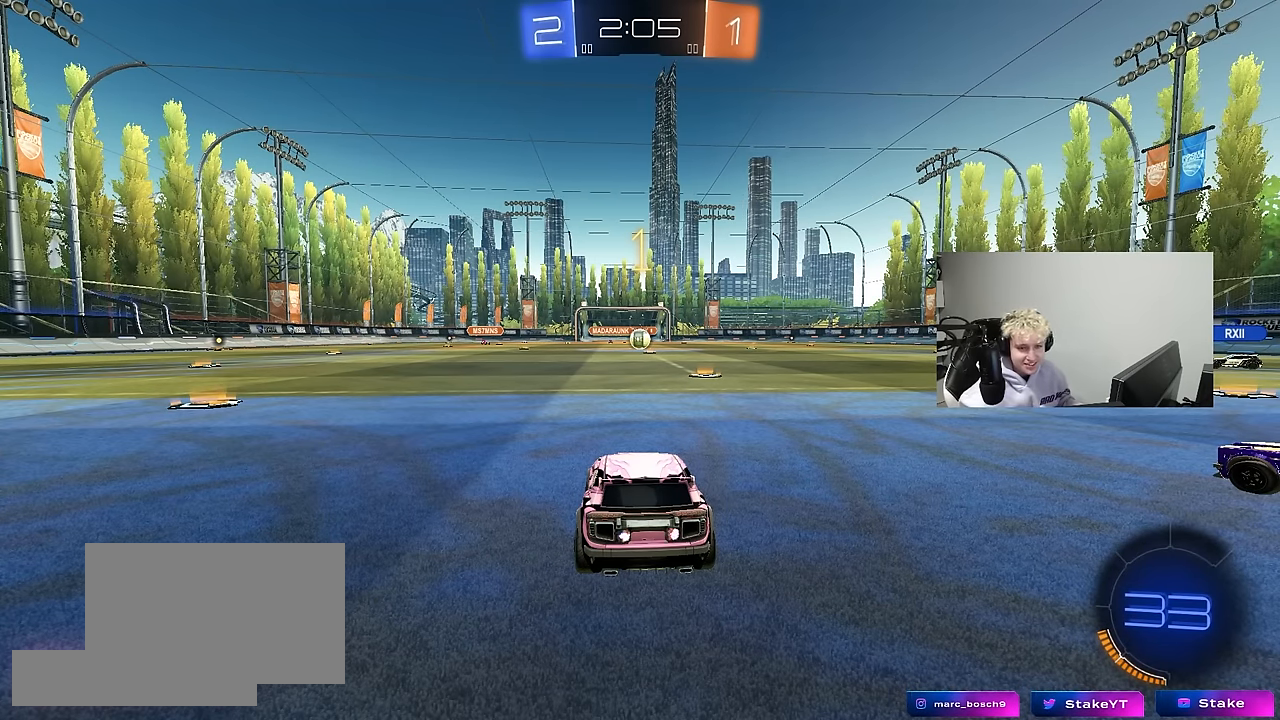
{"keys": ["w"], "mouse": [], "mouse_move": "still", "events": []}